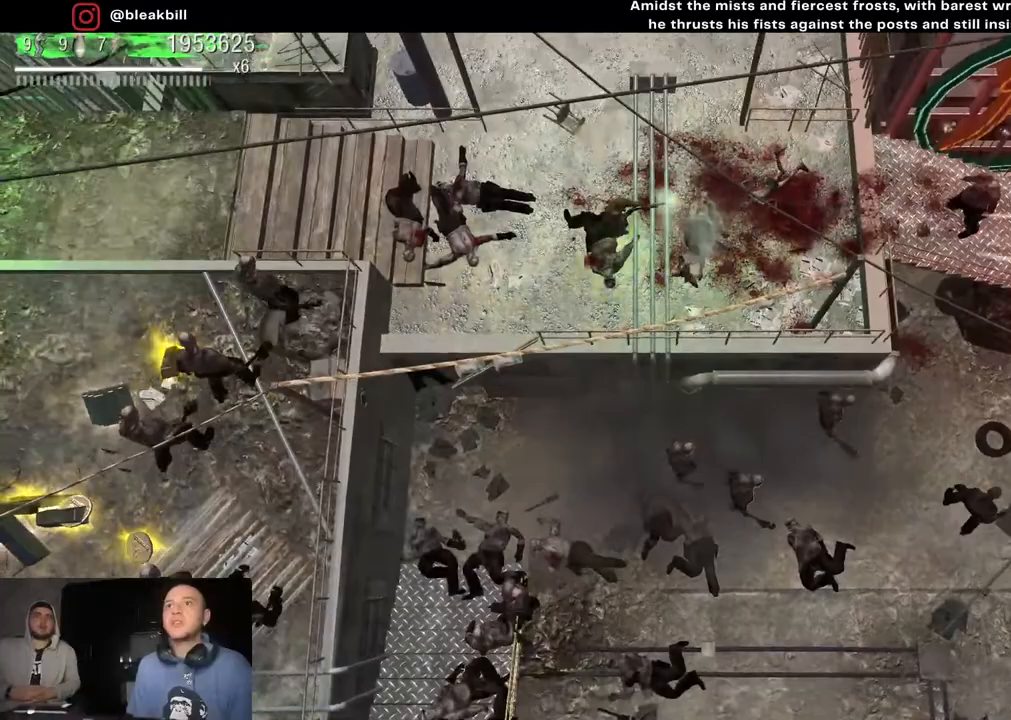
Gameplay with a controller (PlayStation layout); each line is a JSON object with the inputs held at the frame after it. "events" lists button and stick changes between this image and that frame as [ms after this image, input, new state], when the widget could be followed in between.
{"buttons": [], "left_stick": "right", "right_stick": "right", "events": [[133, "left_stick", "up-left"], [267, "left_stick", "up-right"], [383, "left_stick", "right"], [483, "right_stick", "right"]]}
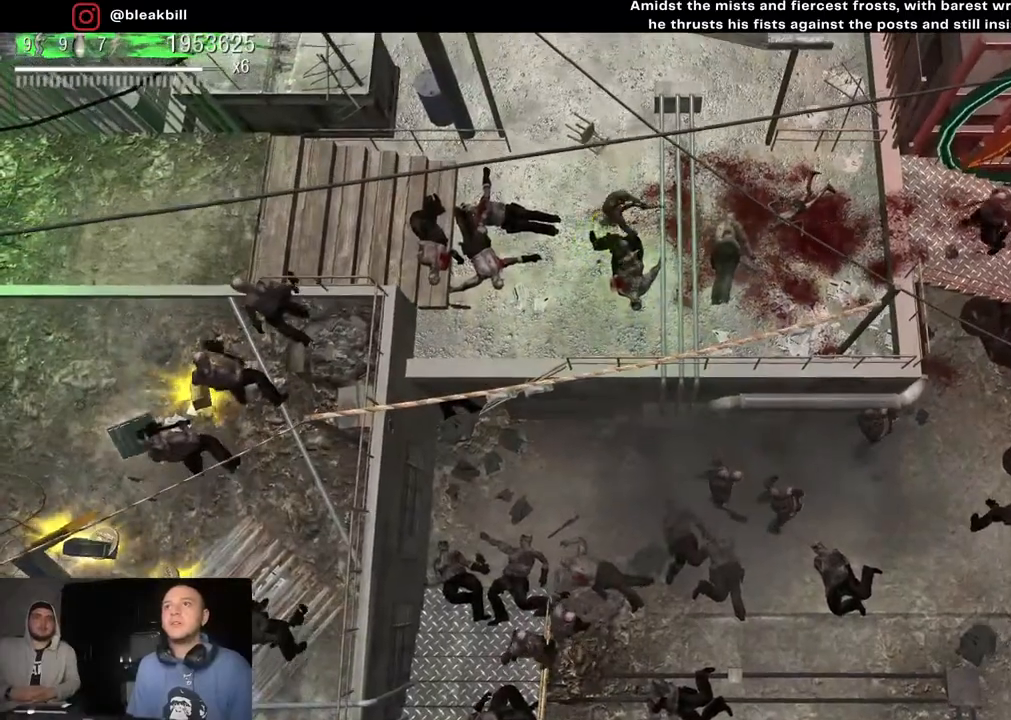
{"buttons": [], "left_stick": "right", "right_stick": "right", "events": []}
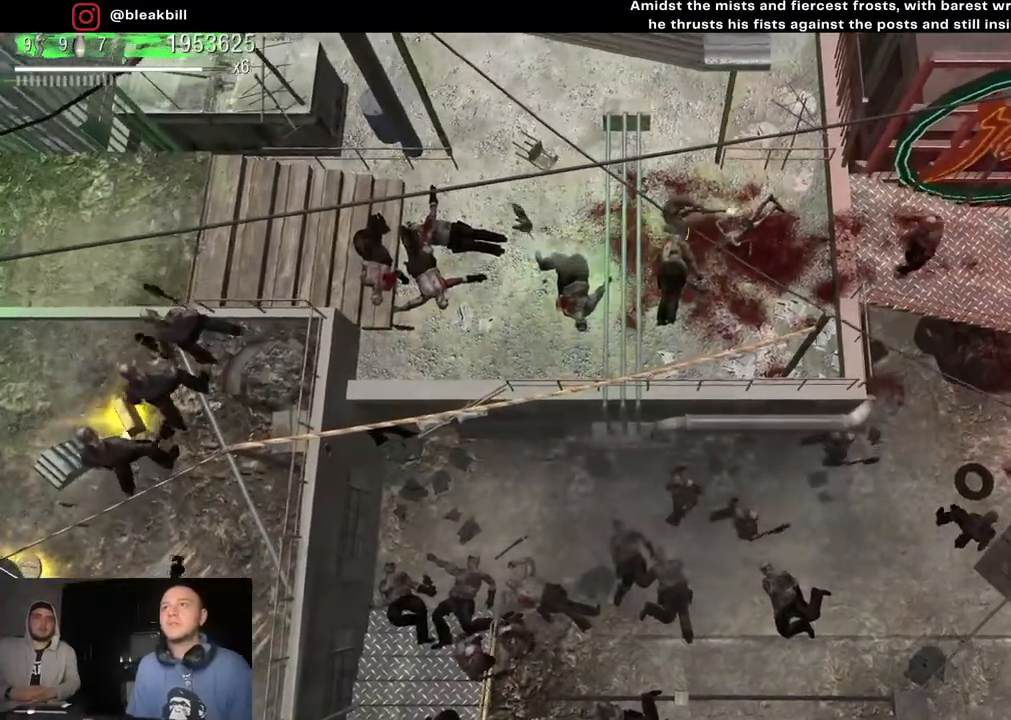
{"buttons": [], "left_stick": "right", "right_stick": "right", "events": []}
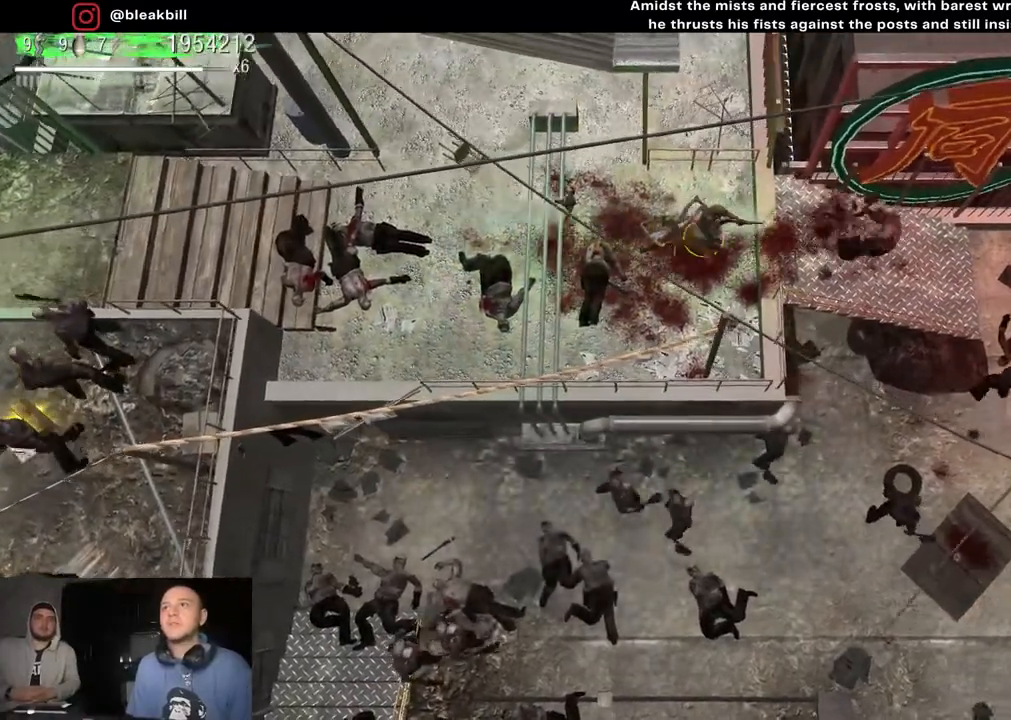
{"buttons": [], "left_stick": "left", "right_stick": "center", "events": [[117, "left_stick", "down-left"], [133, "right_stick", "center"], [283, "left_stick", "left"]]}
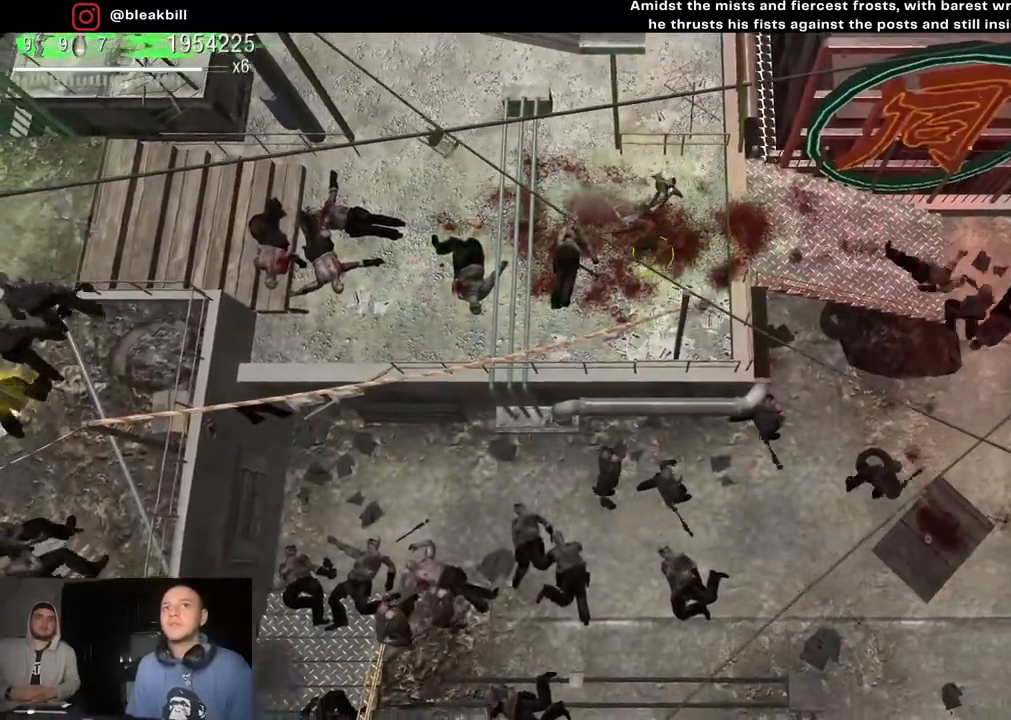
{"buttons": [], "left_stick": "left", "right_stick": "center", "events": []}
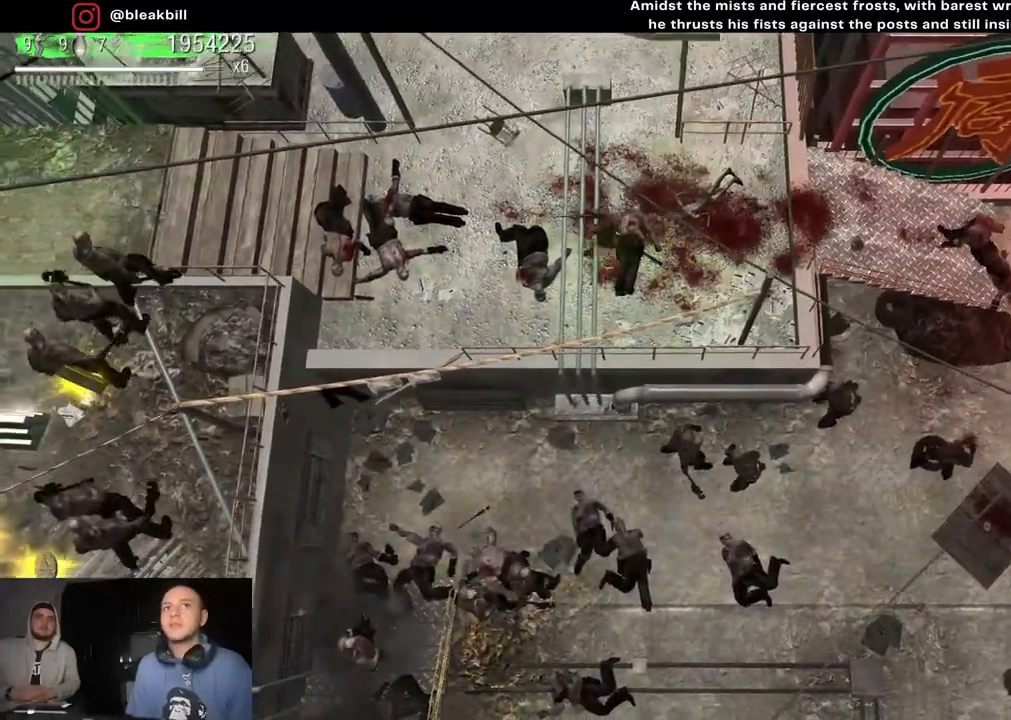
{"buttons": [], "left_stick": "left", "right_stick": "center", "events": []}
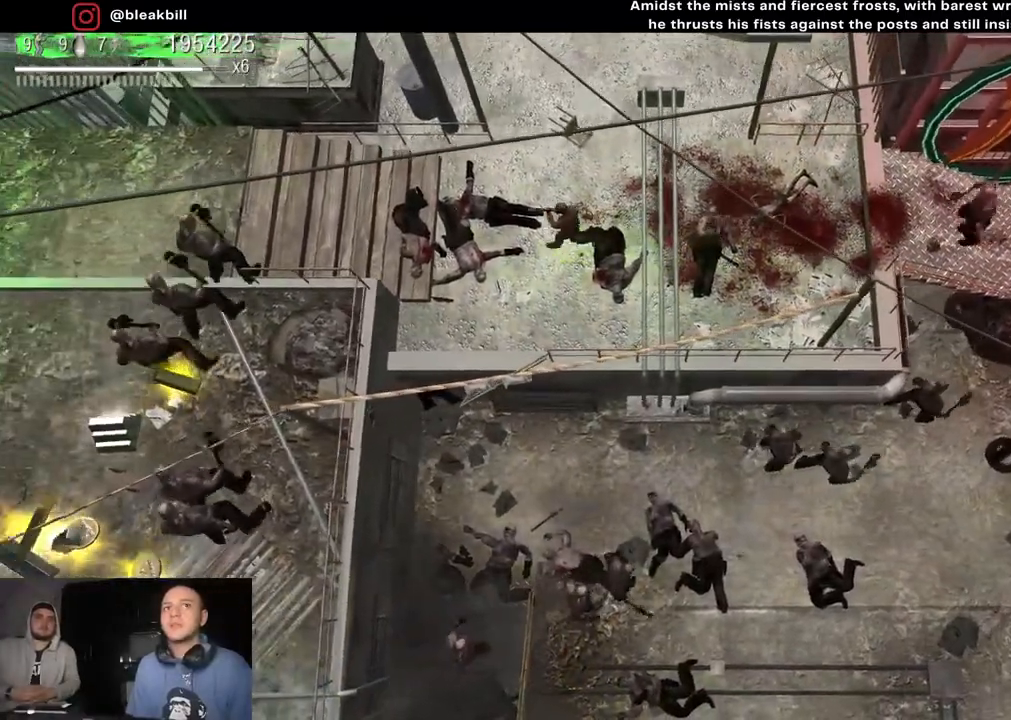
{"buttons": [], "left_stick": "left", "right_stick": "left", "events": [[217, "right_stick", "left"]]}
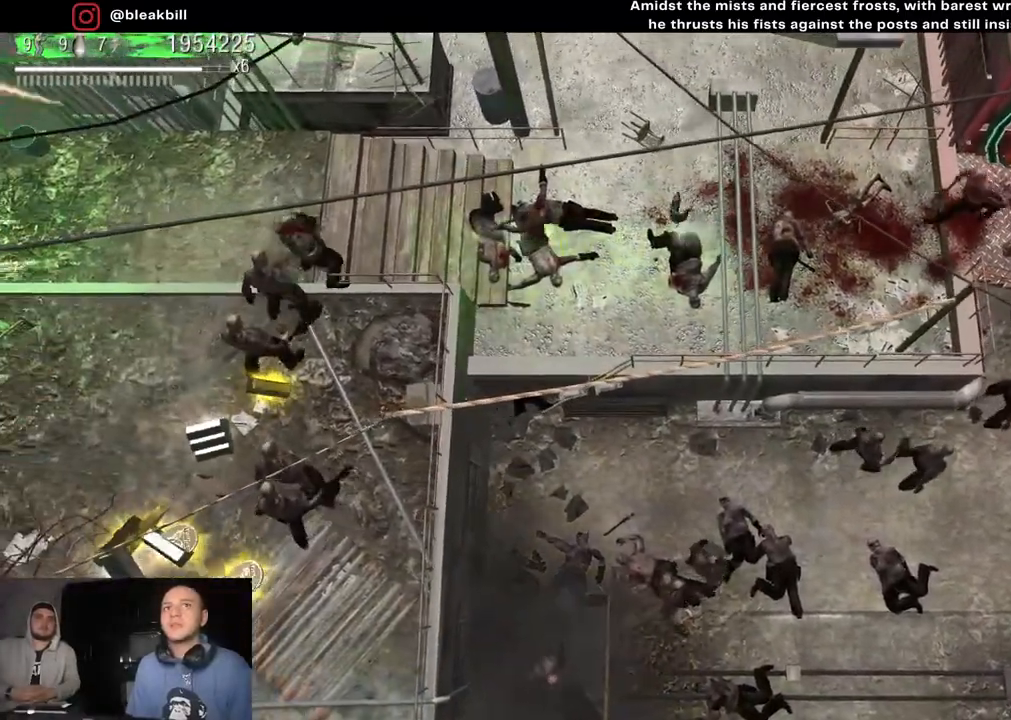
{"buttons": [], "left_stick": "right", "right_stick": "right", "events": [[183, "left_stick", "center"], [250, "left_stick", "right"], [383, "right_stick", "right"]]}
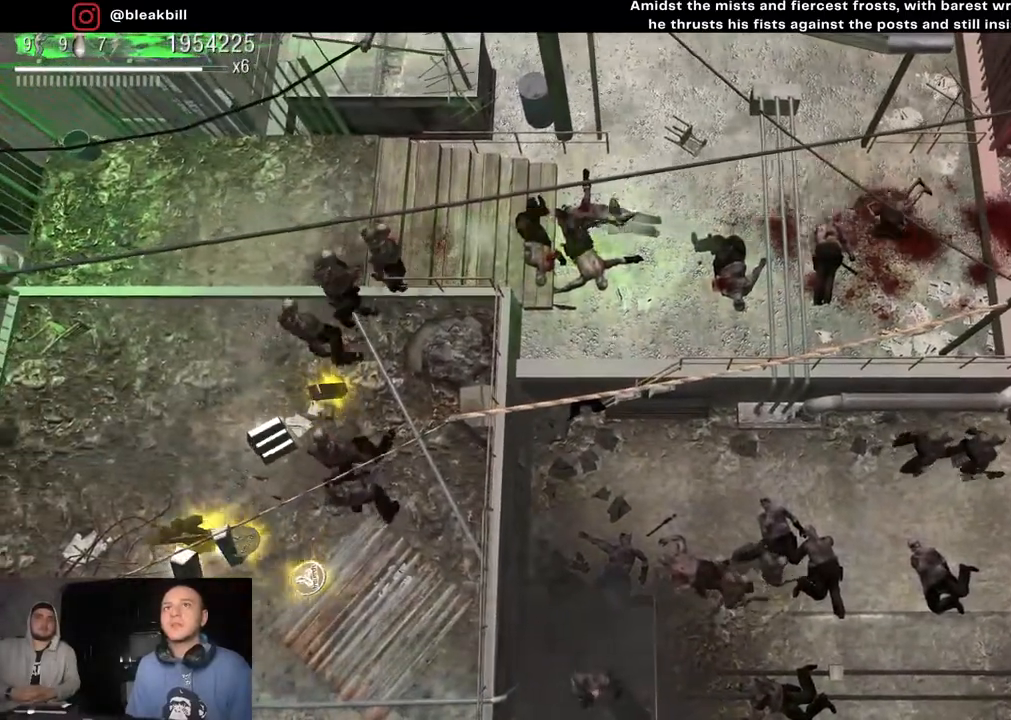
{"buttons": [], "left_stick": "up-left", "right_stick": "right", "events": [[17, "left_stick", "down-right"], [367, "left_stick", "down-left"], [450, "left_stick", "up-left"]]}
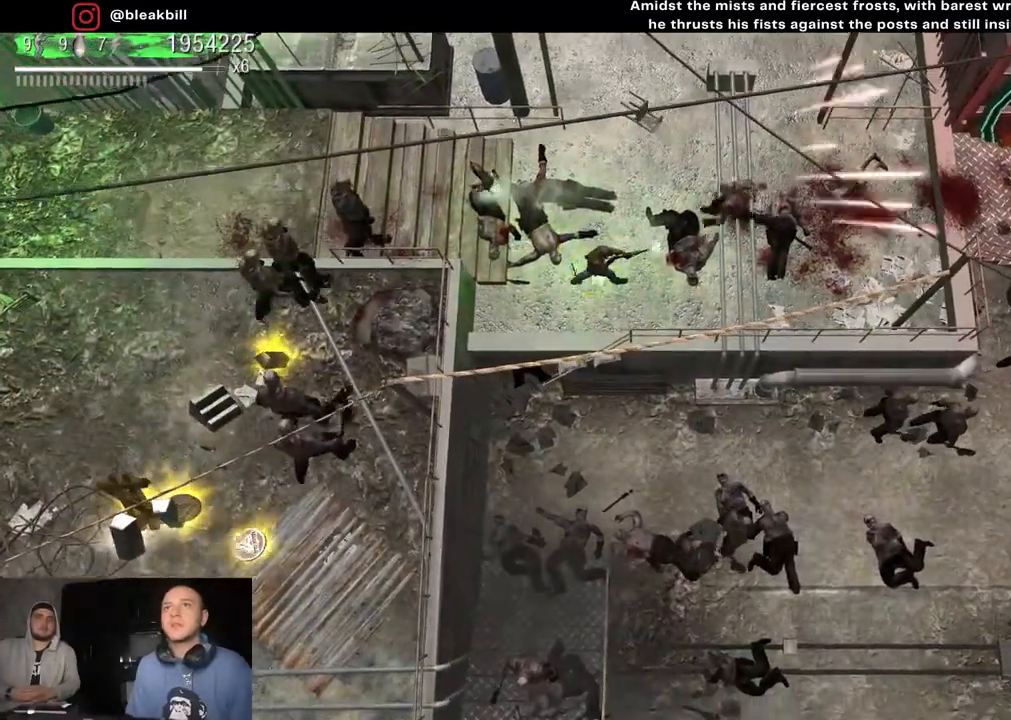
{"buttons": [], "left_stick": "up", "right_stick": "up-left", "events": [[100, "left_stick", "up-right"], [217, "left_stick", "down"], [333, "right_stick", "up-right"], [433, "left_stick", "up-right"], [483, "left_stick", "up"], [483, "right_stick", "up-left"]]}
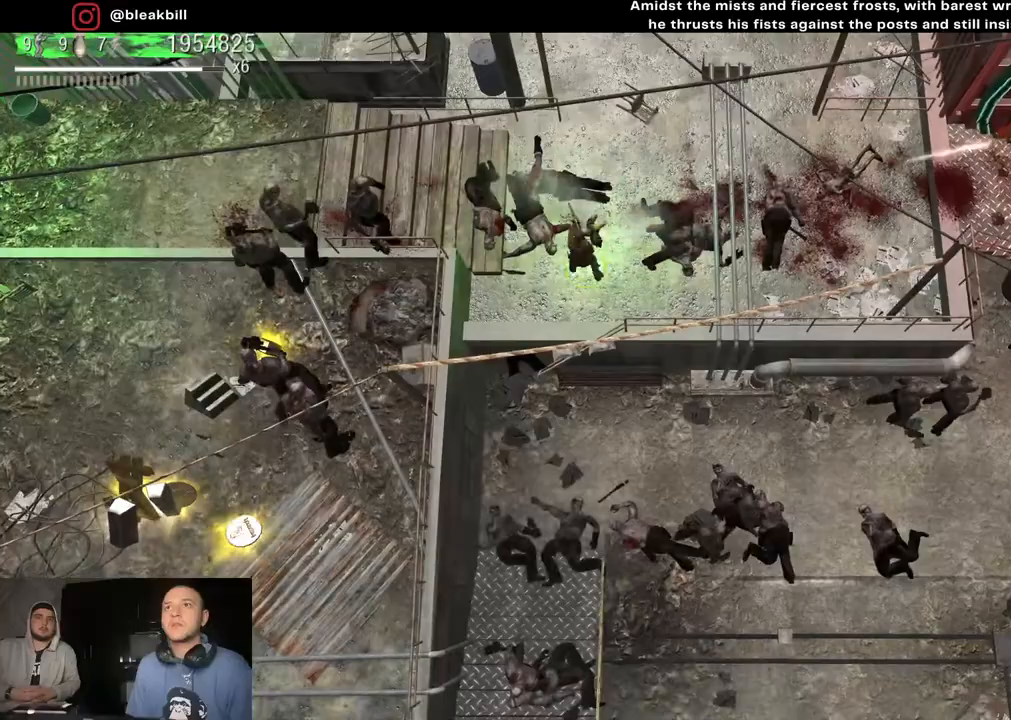
{"buttons": [], "left_stick": "up", "right_stick": "left", "events": [[17, "left_stick", "up-left"], [200, "right_stick", "left"], [383, "left_stick", "center"], [450, "left_stick", "up"]]}
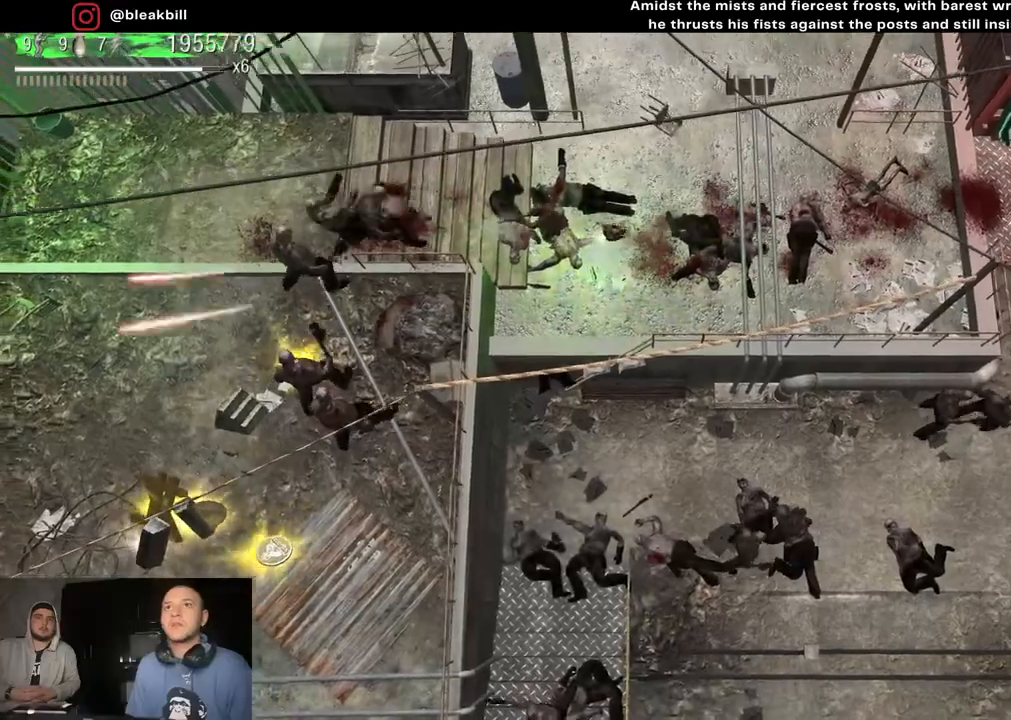
{"buttons": [], "left_stick": "left", "right_stick": "left", "events": [[83, "left_stick", "center"], [183, "left_stick", "right"], [350, "left_stick", "center"], [400, "left_stick", "left"]]}
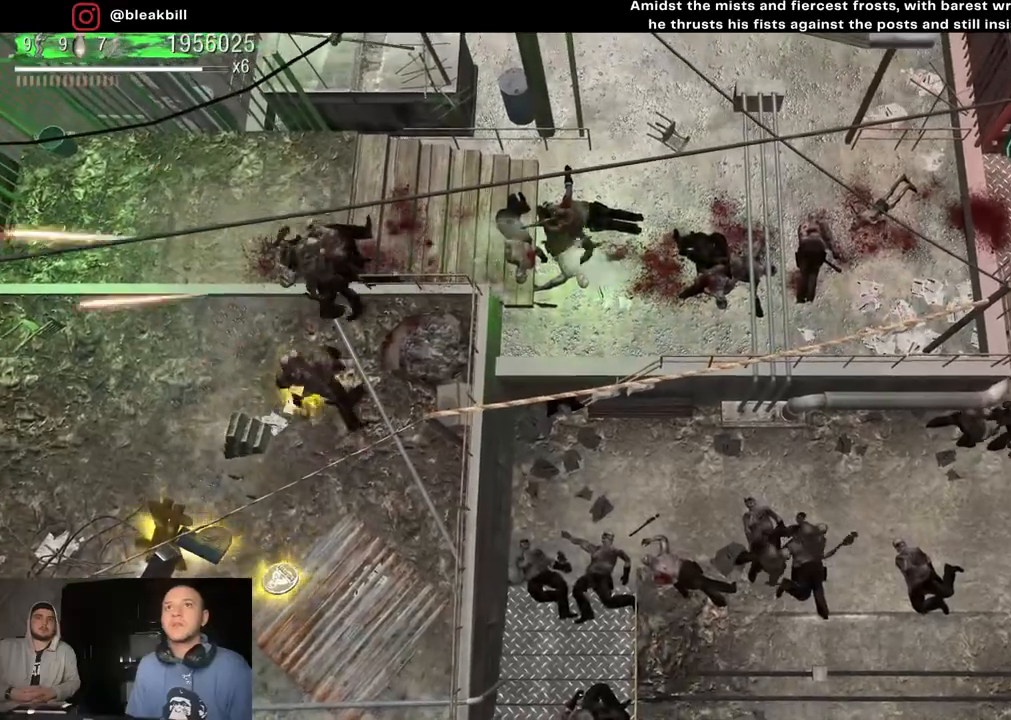
{"buttons": [], "left_stick": "left", "right_stick": "down-left", "events": [[117, "left_stick", "center"], [200, "left_stick", "left"], [317, "right_stick", "down-left"]]}
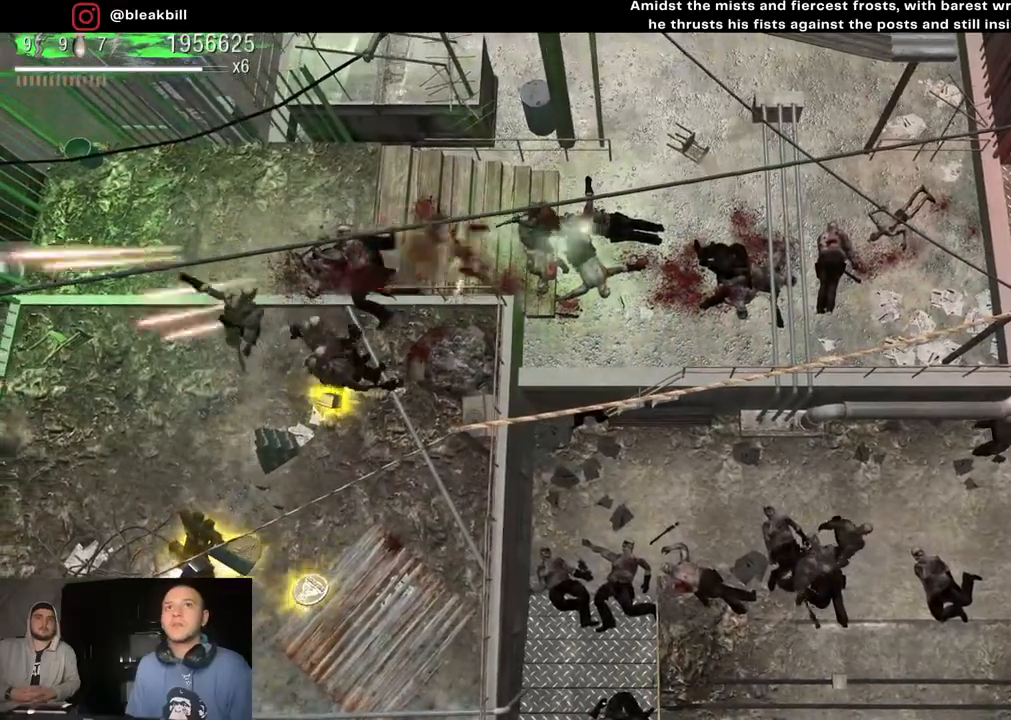
{"buttons": [], "left_stick": "up-left", "right_stick": "down-left", "events": [[300, "left_stick", "up-left"]]}
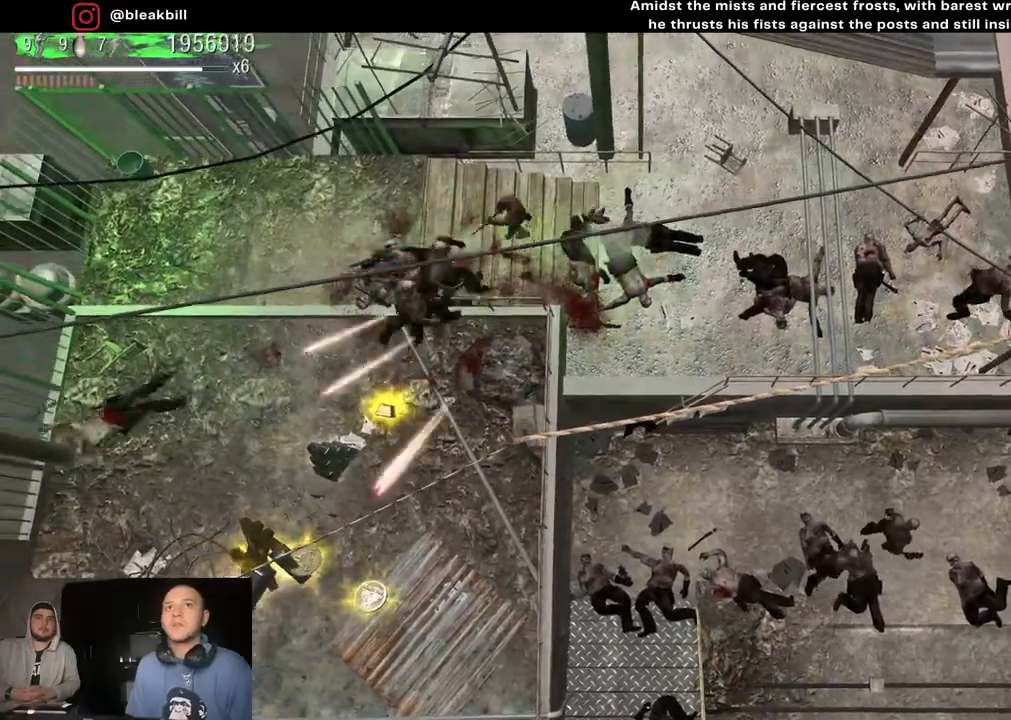
{"buttons": [], "left_stick": "up-left", "right_stick": "down-left"}
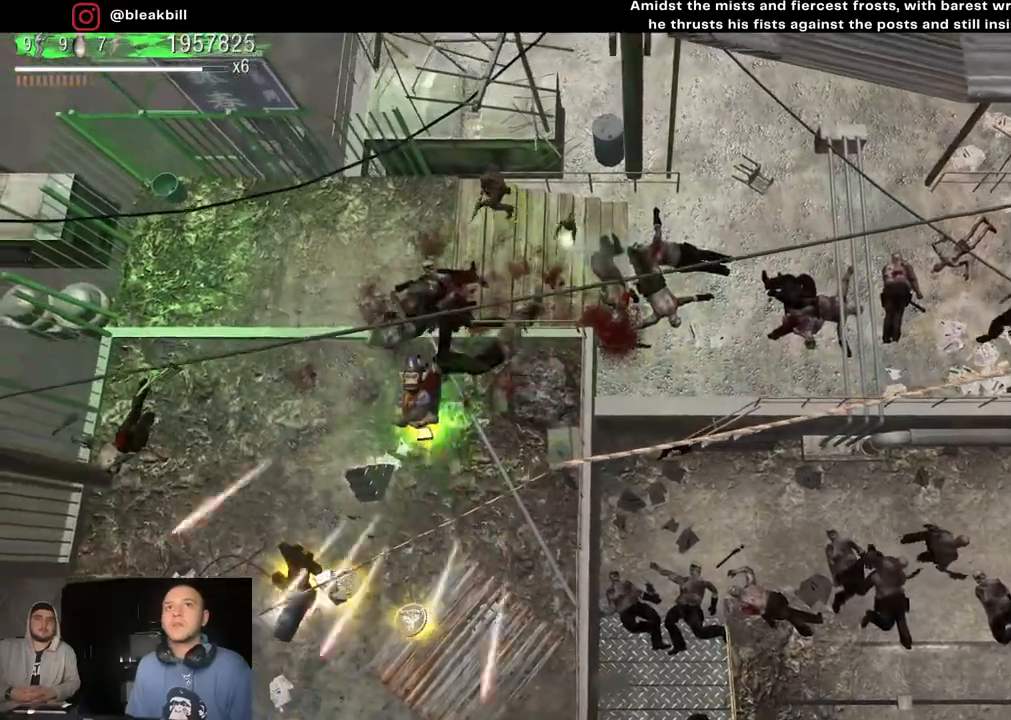
{"buttons": [], "left_stick": "down-left", "right_stick": "down", "events": [[67, "left_stick", "left"], [133, "right_stick", "down"], [183, "left_stick", "down-left"]]}
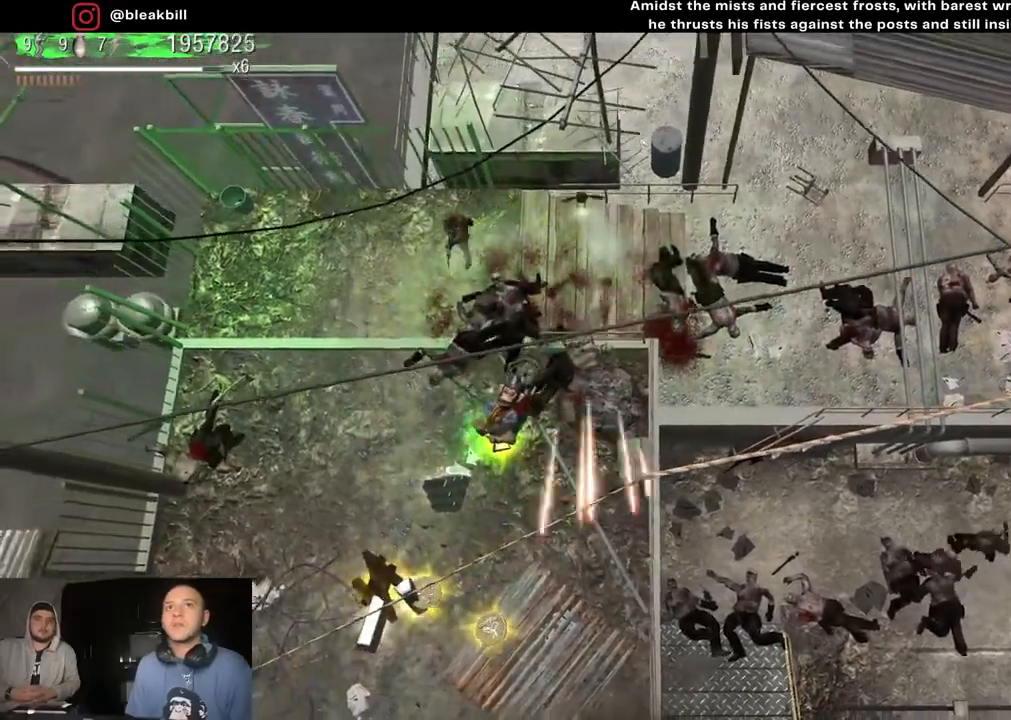
{"buttons": [], "left_stick": "down", "right_stick": "center", "events": [[350, "left_stick", "down"], [367, "right_stick", "center"]]}
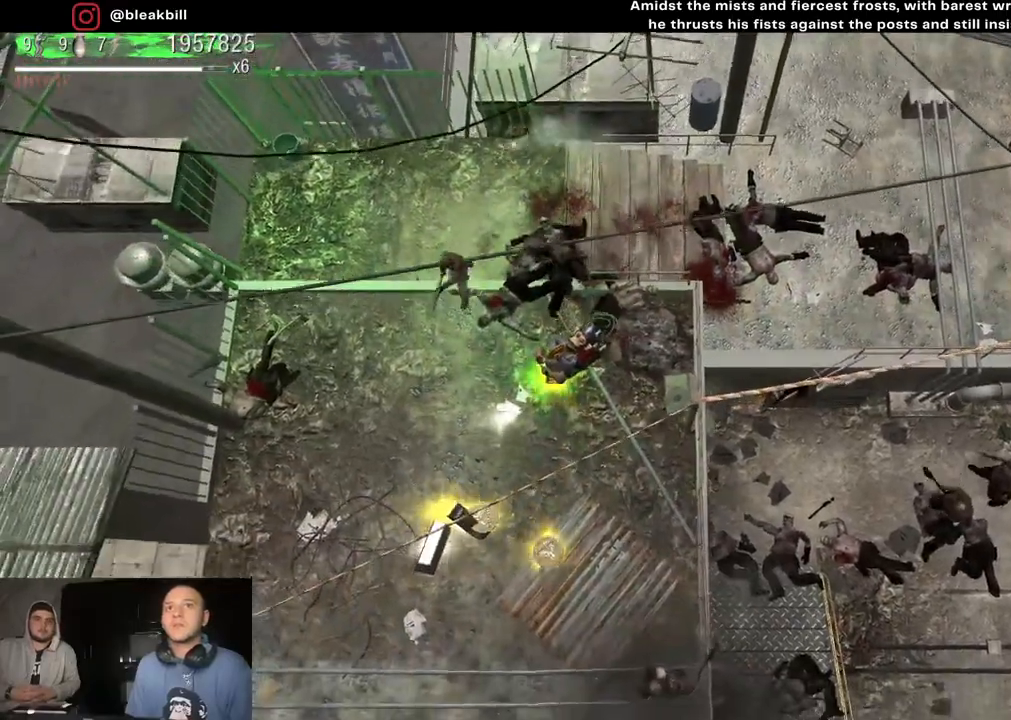
{"buttons": [], "left_stick": "down", "right_stick": "center", "events": []}
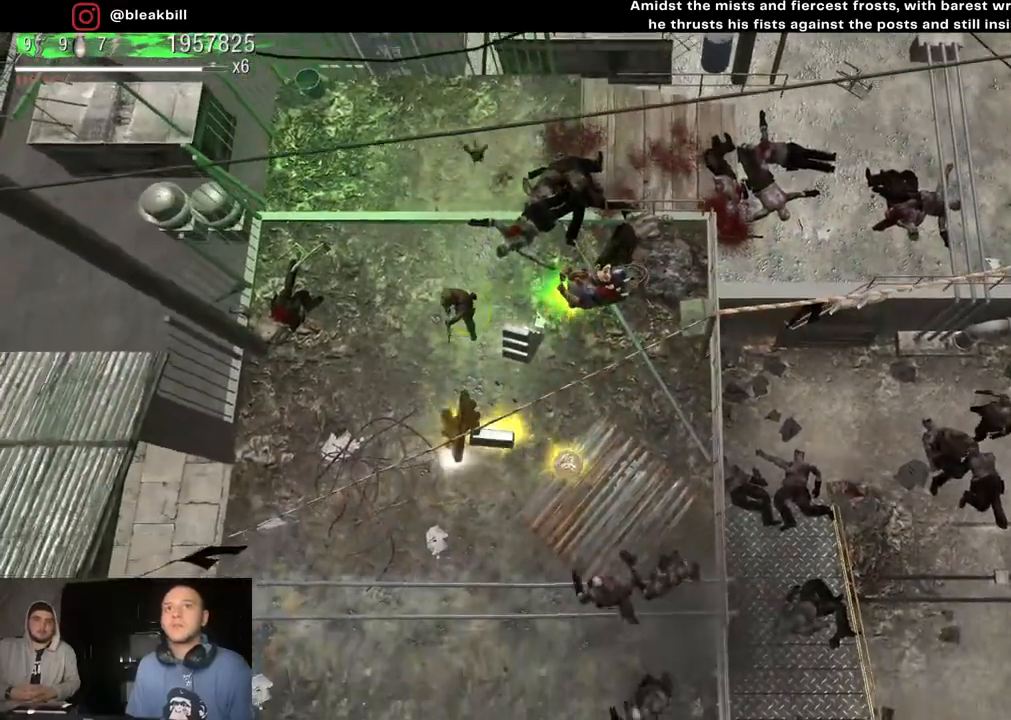
{"buttons": [], "left_stick": "up-left", "right_stick": "down-right", "events": [[50, "right_stick", "down"], [200, "right_stick", "down-right"], [333, "left_stick", "left"], [383, "left_stick", "up-left"]]}
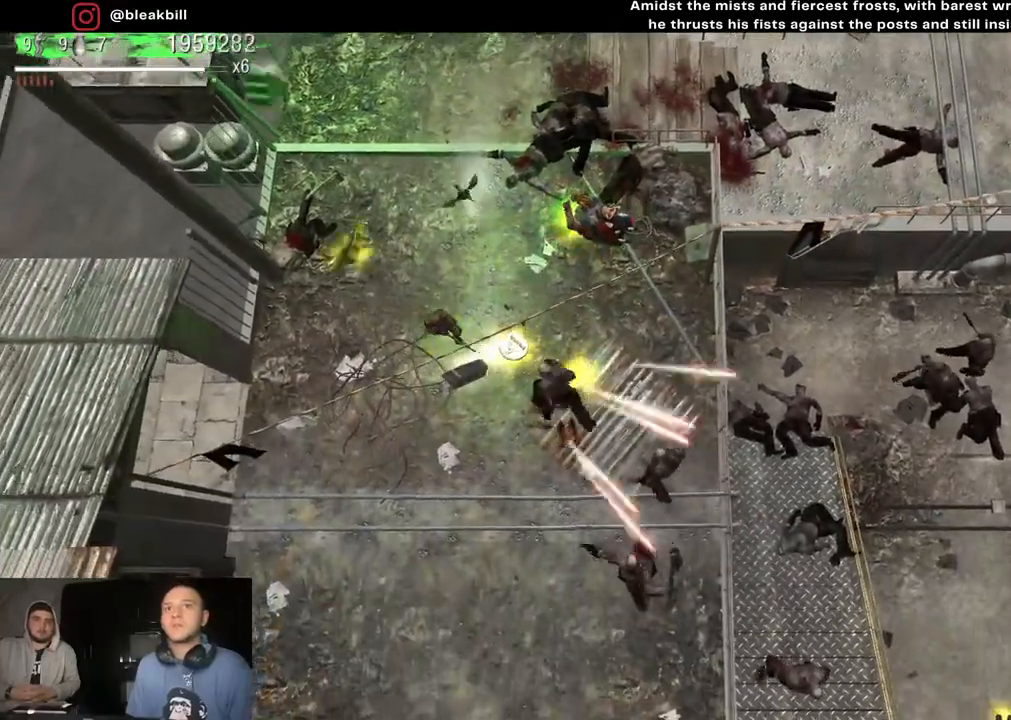
{"buttons": [], "left_stick": "up-left", "right_stick": "down-right", "events": [[233, "left_stick", "up"], [383, "left_stick", "center"], [450, "left_stick", "up-left"]]}
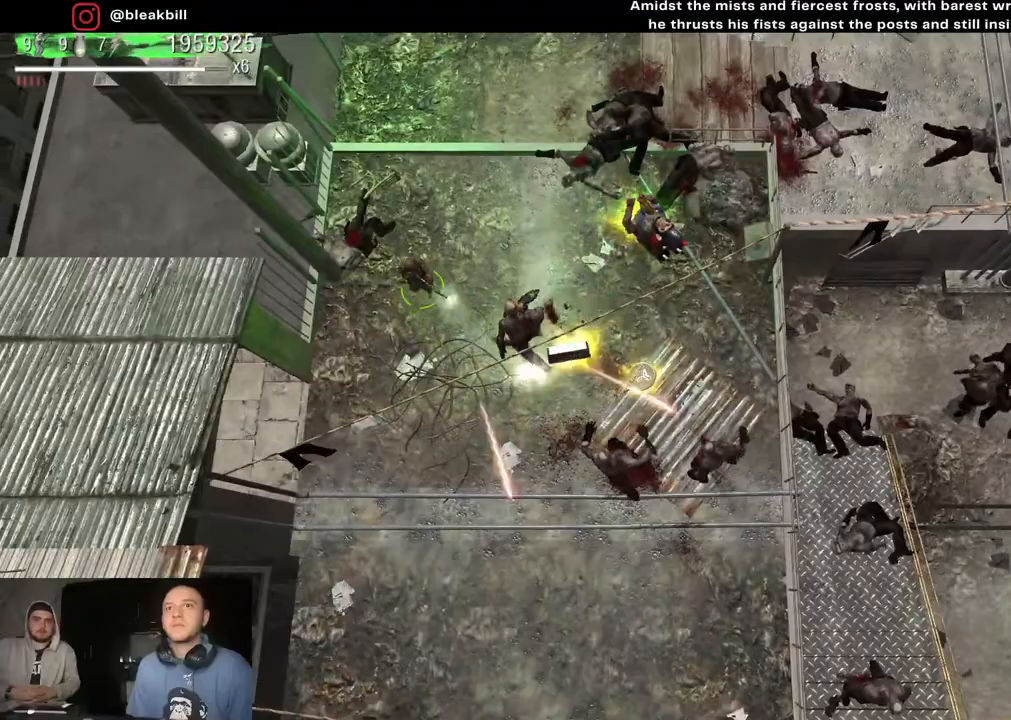
{"buttons": [], "left_stick": "right", "right_stick": "down-right", "events": [[150, "left_stick", "up-right"], [267, "left_stick", "up"], [483, "left_stick", "right"]]}
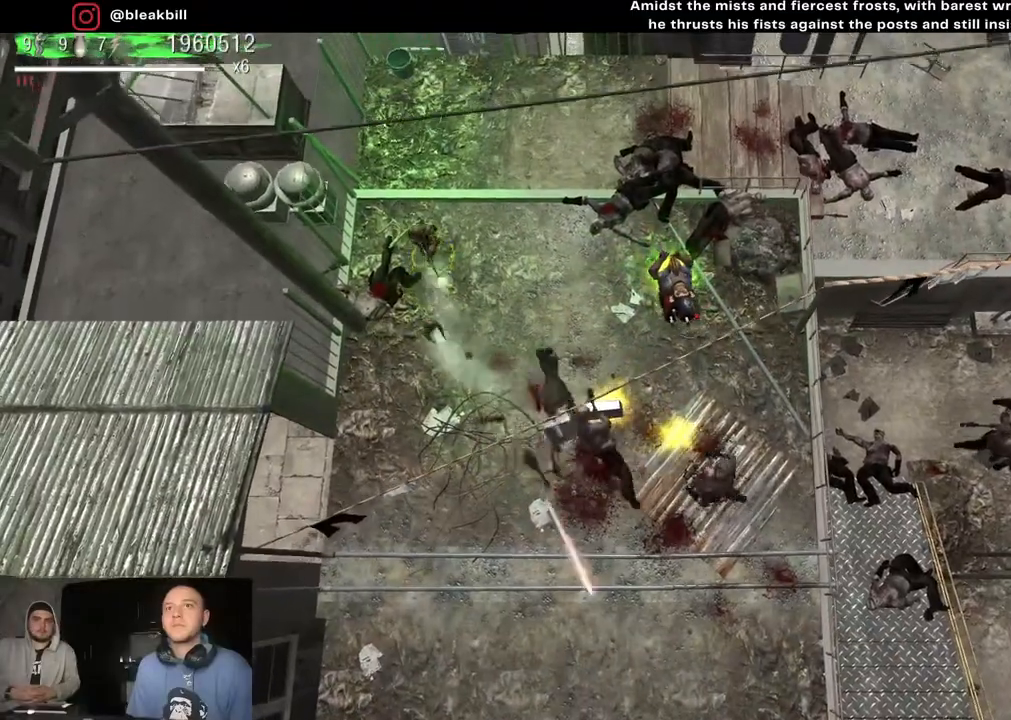
{"buttons": [], "left_stick": "down-left", "right_stick": "down-right", "events": [[167, "left_stick", "down"], [433, "left_stick", "down-left"]]}
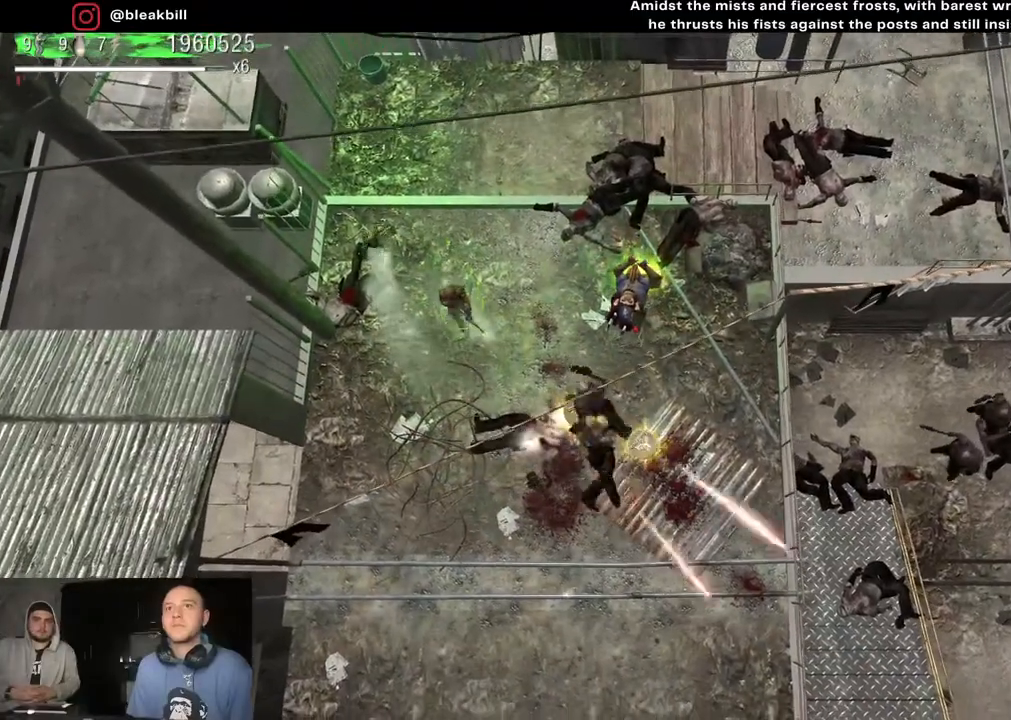
{"buttons": [], "left_stick": "down", "right_stick": "right", "events": [[217, "right_stick", "right"], [417, "left_stick", "down"]]}
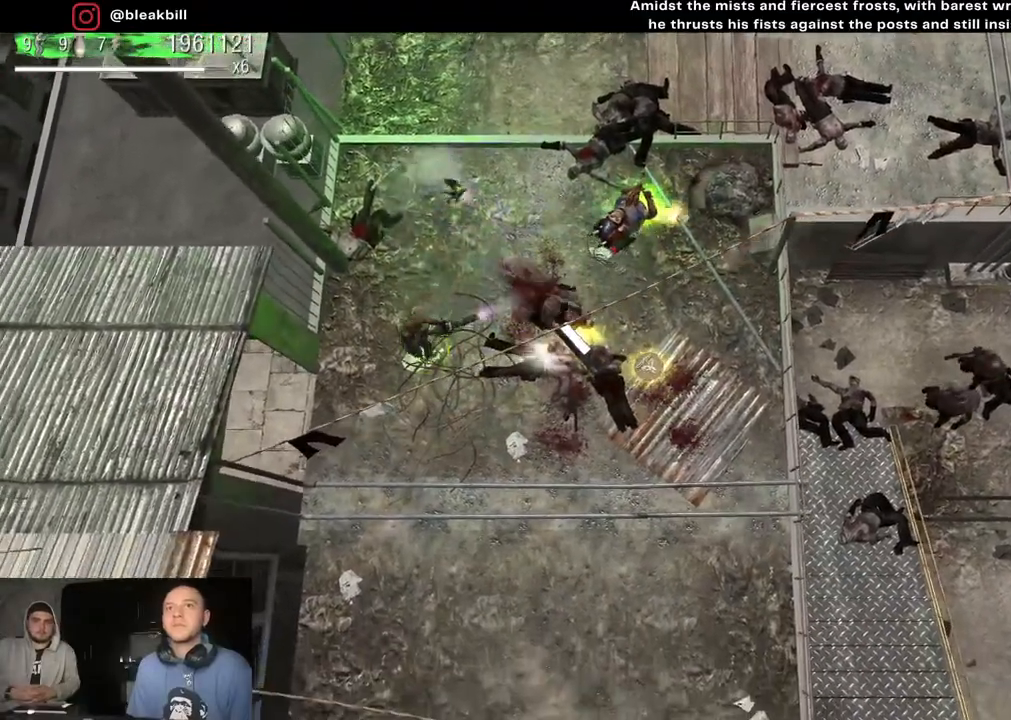
{"buttons": [], "left_stick": "up-right", "right_stick": "center", "events": [[33, "left_stick", "down-right"], [233, "left_stick", "up-right"], [400, "right_stick", "center"]]}
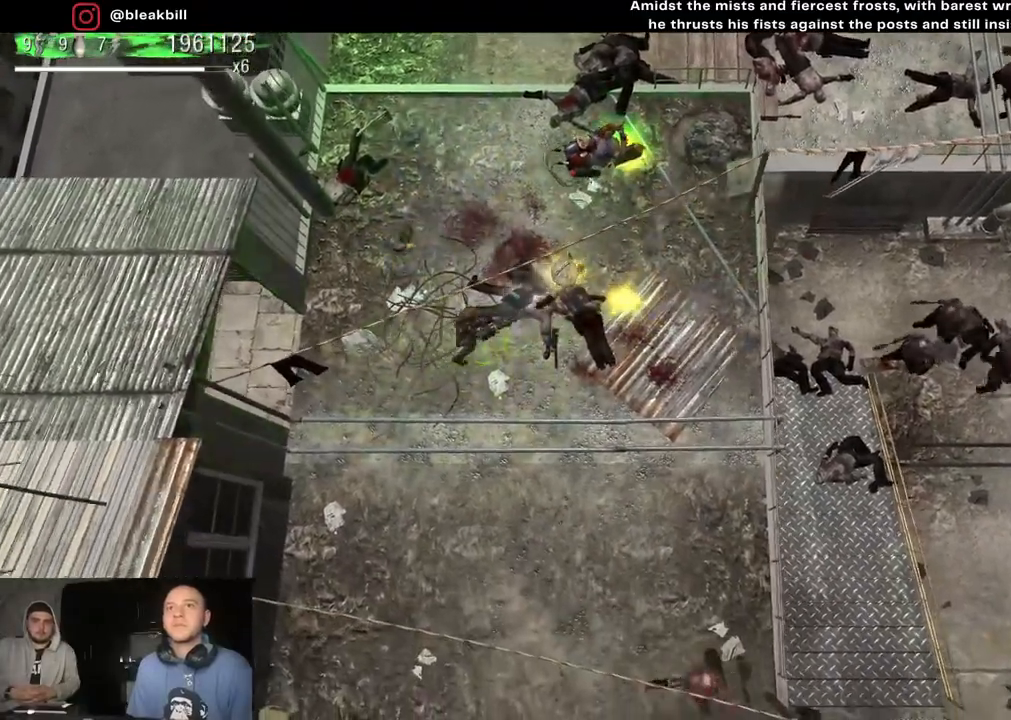
{"buttons": [], "left_stick": "right", "right_stick": "down", "events": [[417, "left_stick", "right"], [417, "right_stick", "down"]]}
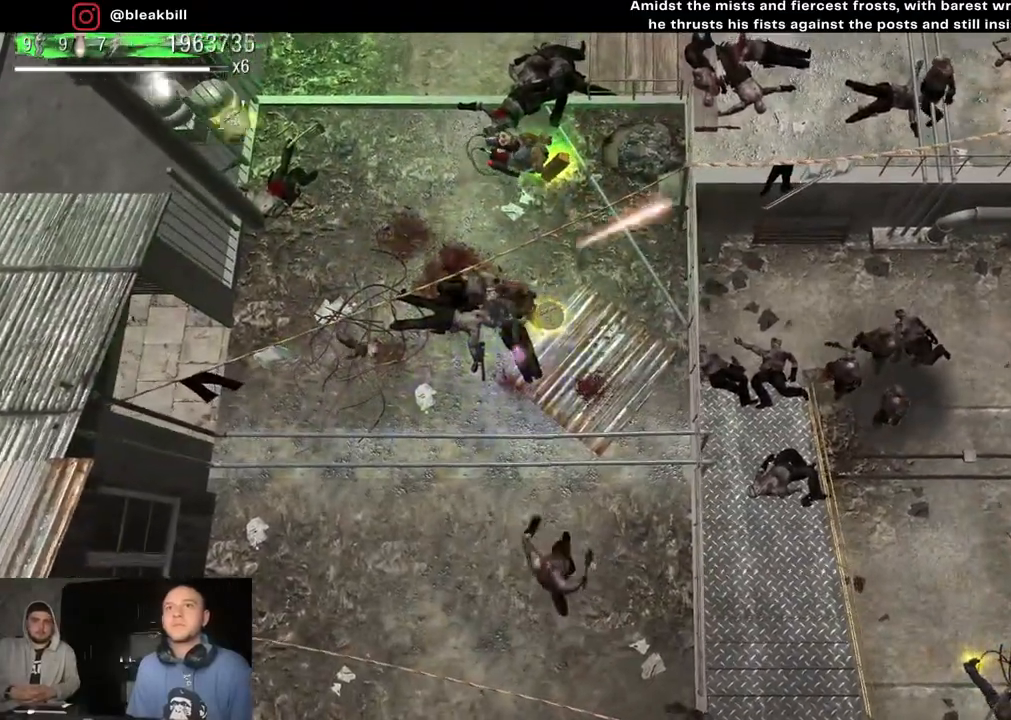
{"buttons": [], "left_stick": "up-left", "right_stick": "down", "events": [[67, "left_stick", "center"], [133, "left_stick", "up-left"]]}
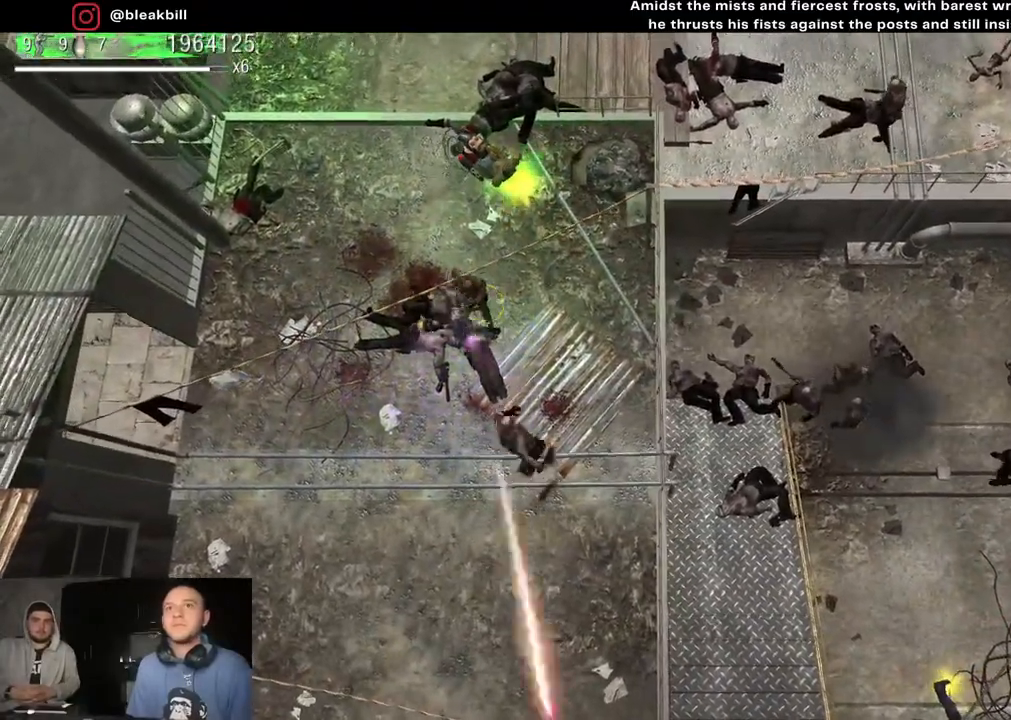
{"buttons": [], "left_stick": "up", "right_stick": "down-right", "events": [[83, "right_stick", "down-right"], [167, "left_stick", "center"], [250, "left_stick", "right"], [350, "left_stick", "up"]]}
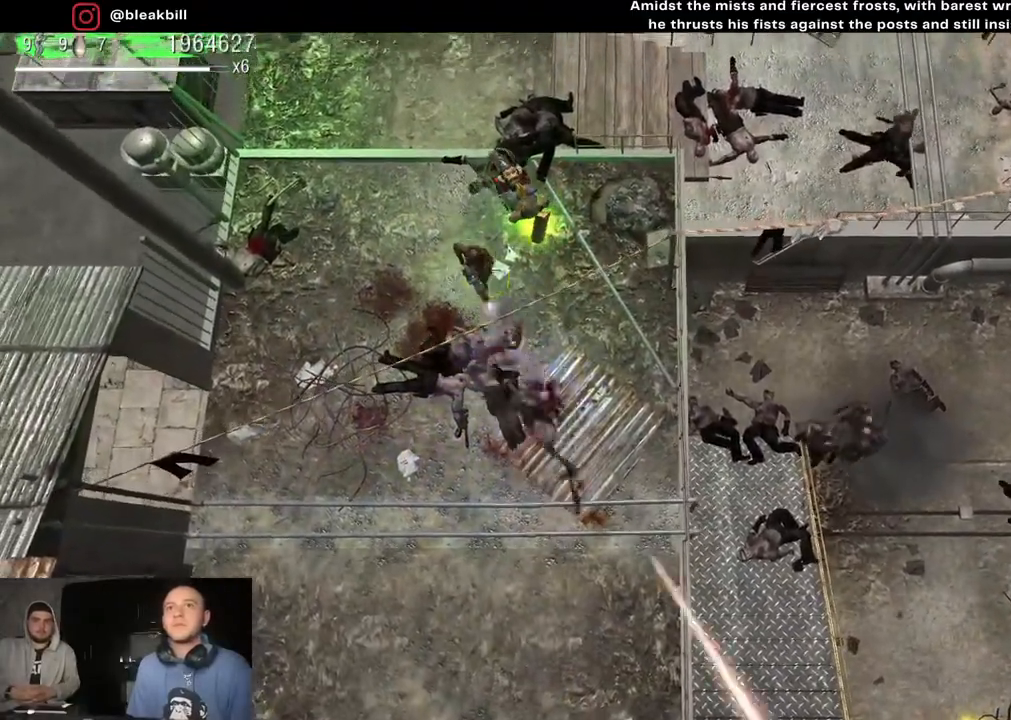
{"buttons": [], "left_stick": "left", "right_stick": "down-right", "events": [[233, "left_stick", "up-left"], [333, "left_stick", "left"]]}
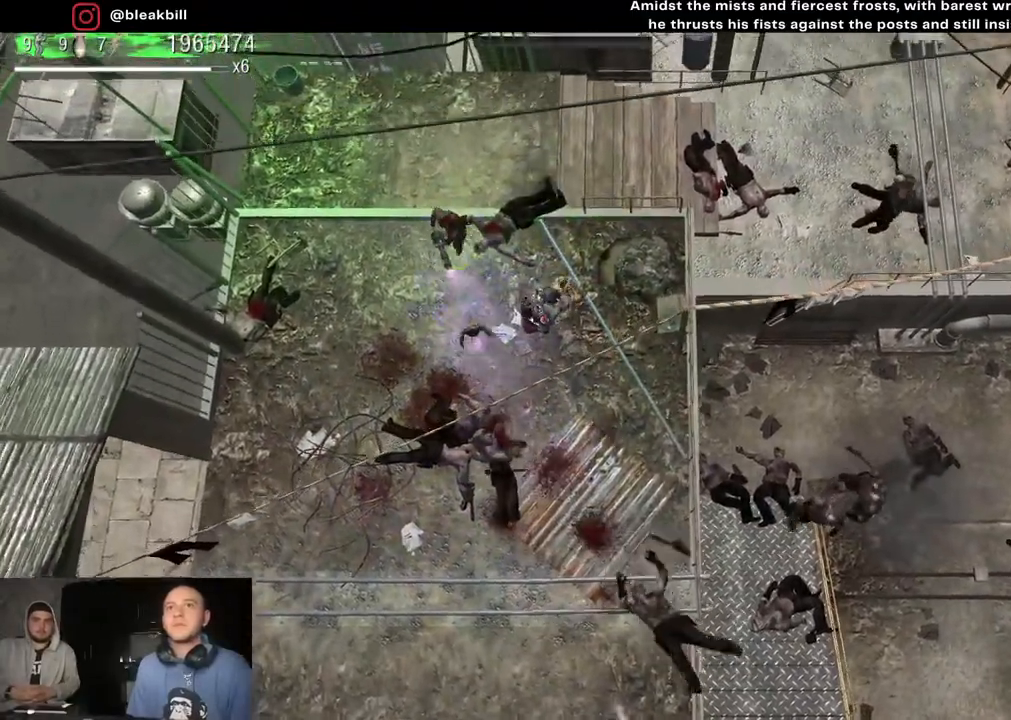
{"buttons": [], "left_stick": "down-right", "right_stick": "down-right", "events": [[117, "left_stick", "down-left"], [217, "left_stick", "down"], [317, "left_stick", "down-right"]]}
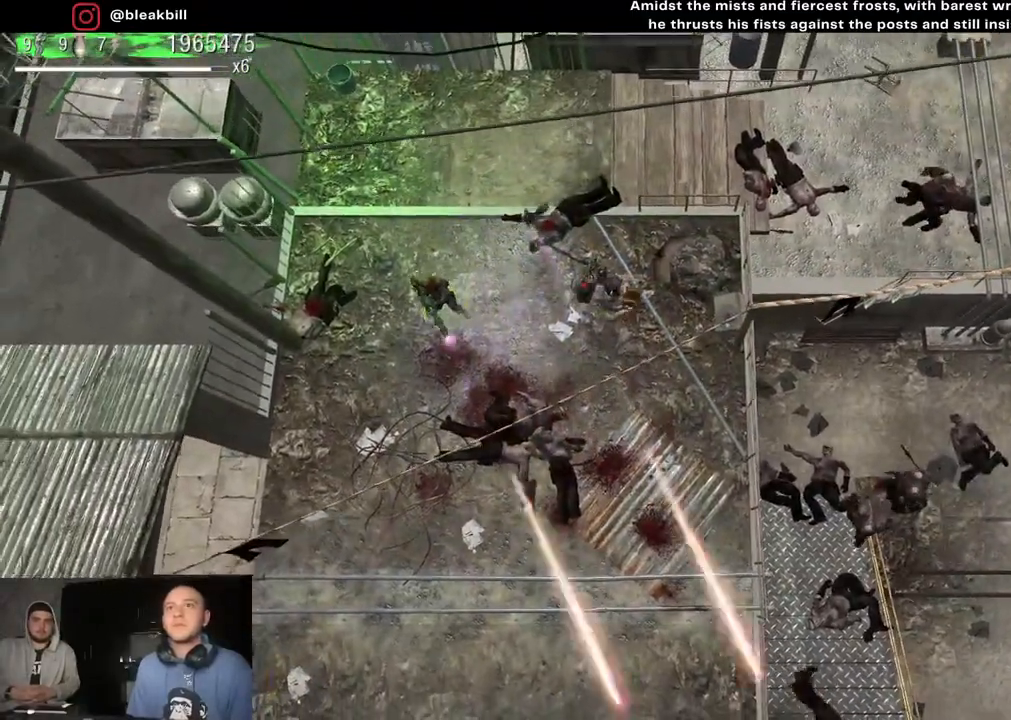
{"buttons": [], "left_stick": "right", "right_stick": "down-right", "events": [[283, "left_stick", "center"], [433, "left_stick", "right"]]}